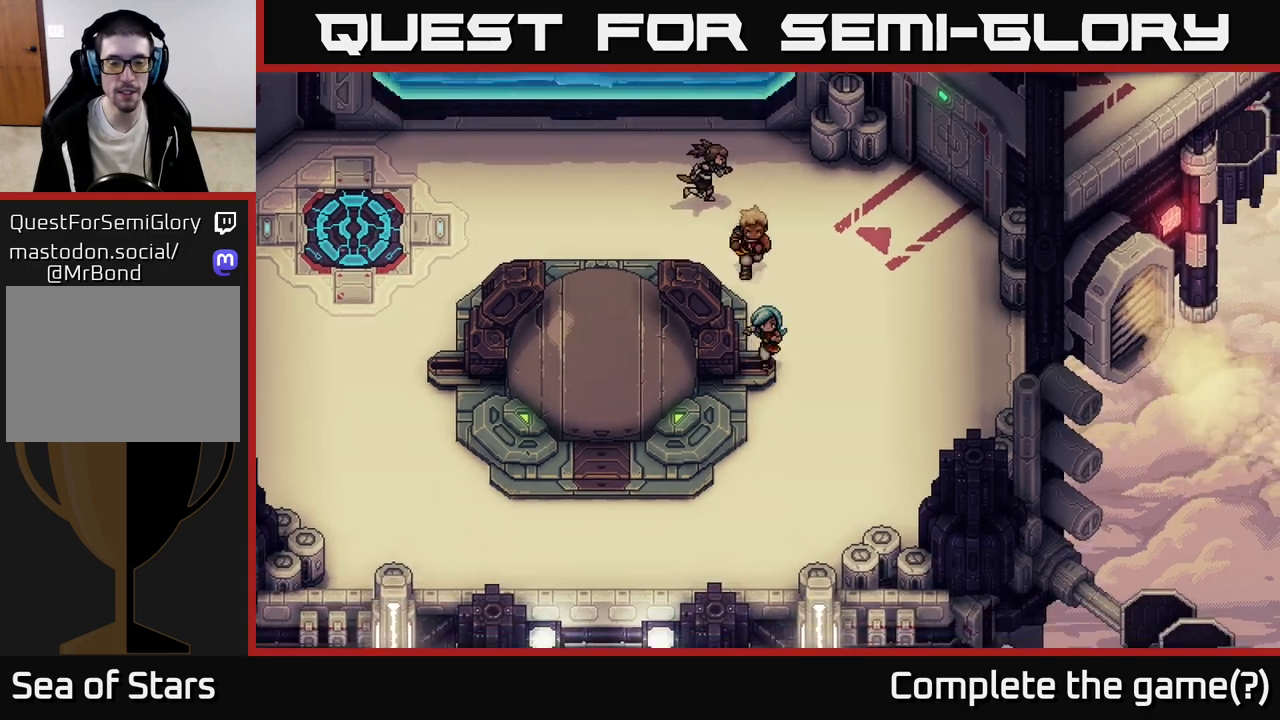
Gameplay with a controller (Xbox layout); each line is a JSON object with the inputs held at the frame after it. "events" lists button and stick changes between this image and that frame as [ms after this image, input, new state], when the widget could be followed in between. Not read: right_stick.
{"buttons": [], "left_stick": "down-left", "events": [[67, "left_stick", "down"], [500, "left_stick", "down-left"]]}
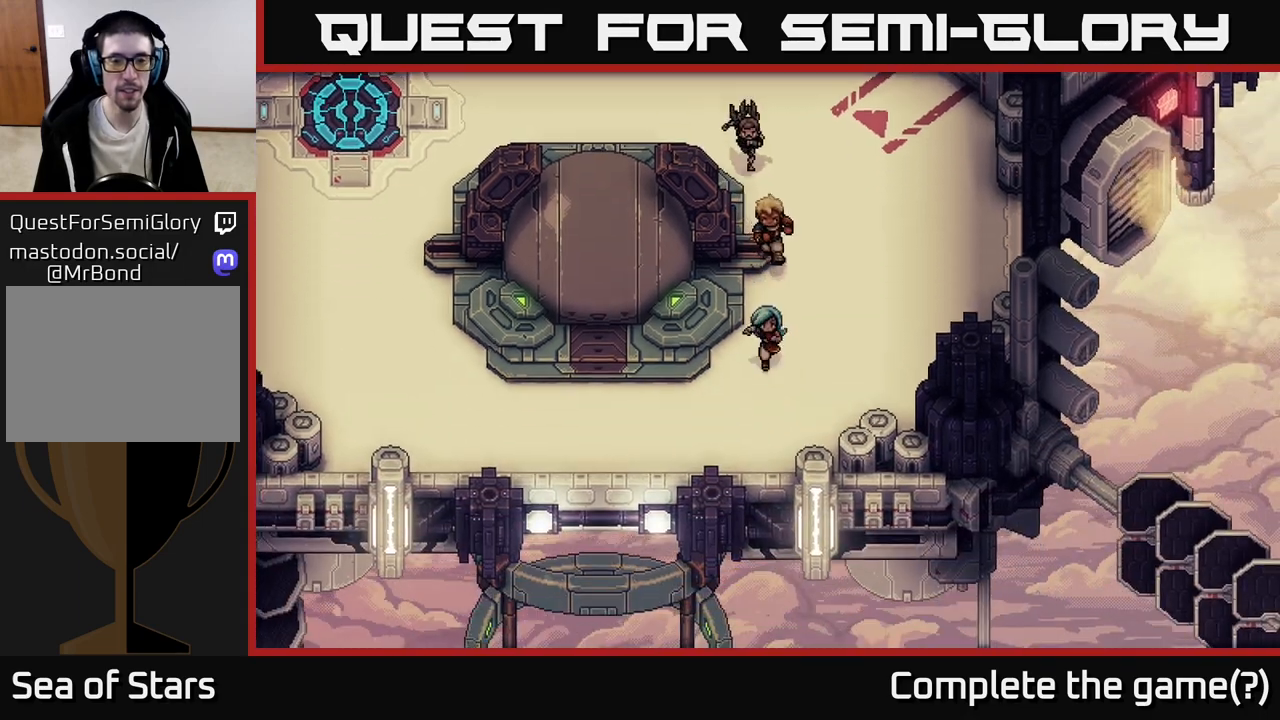
{"buttons": [], "left_stick": "left", "events": [[317, "left_stick", "left"]]}
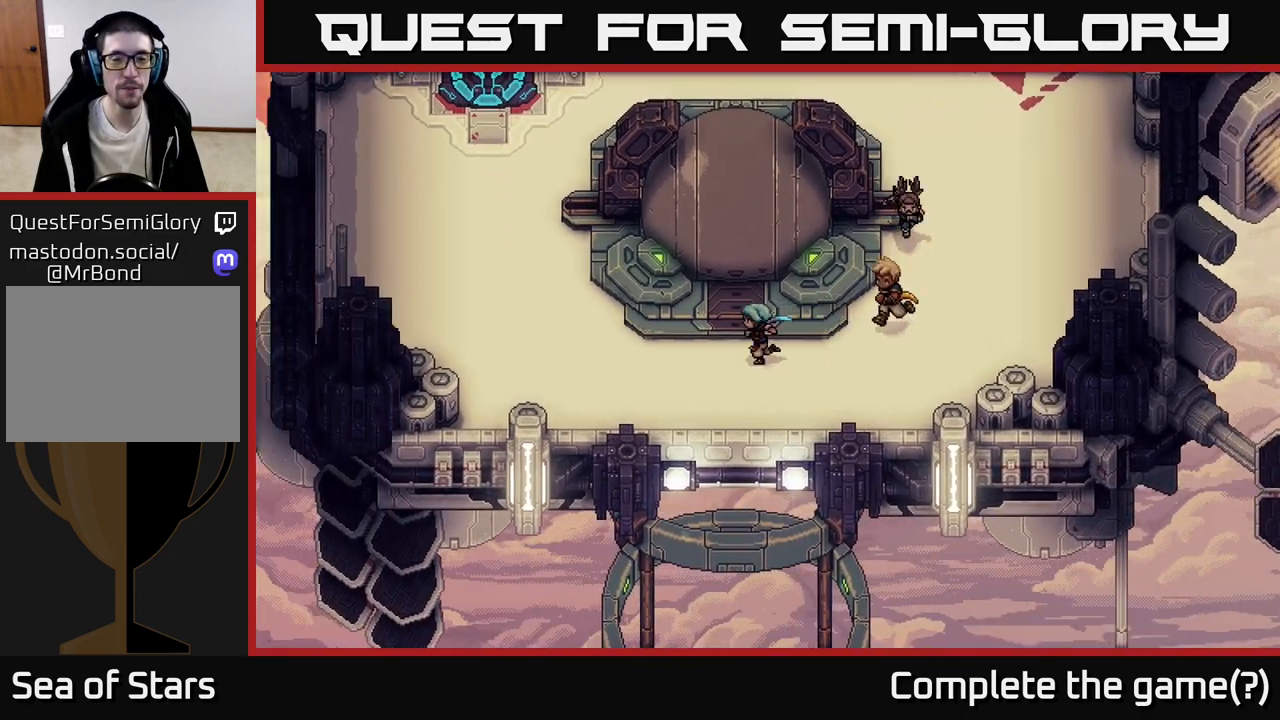
{"buttons": [], "left_stick": "center", "events": [[17, "left_stick", "up-left"], [117, "left_stick", "up"], [183, "A", "down"], [267, "left_stick", "center"], [333, "A", "up"]]}
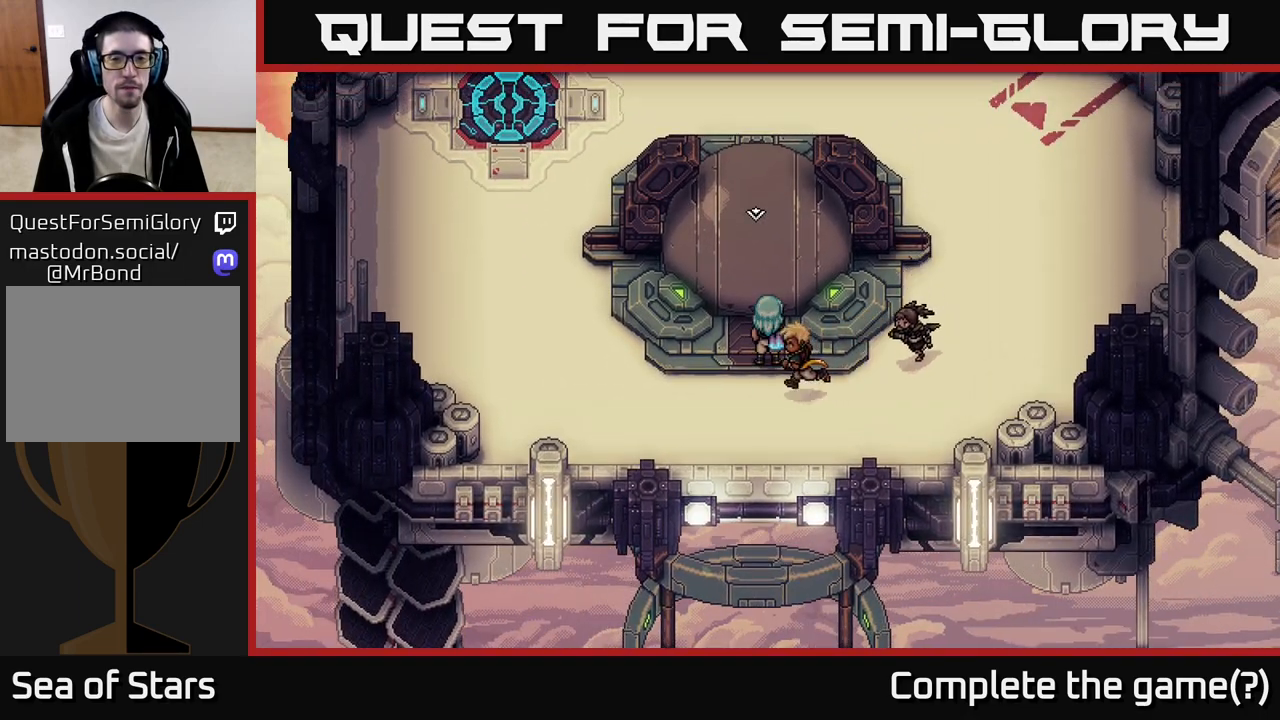
{"buttons": [], "left_stick": "center", "events": [[100, "A", "down"], [200, "A", "up"]]}
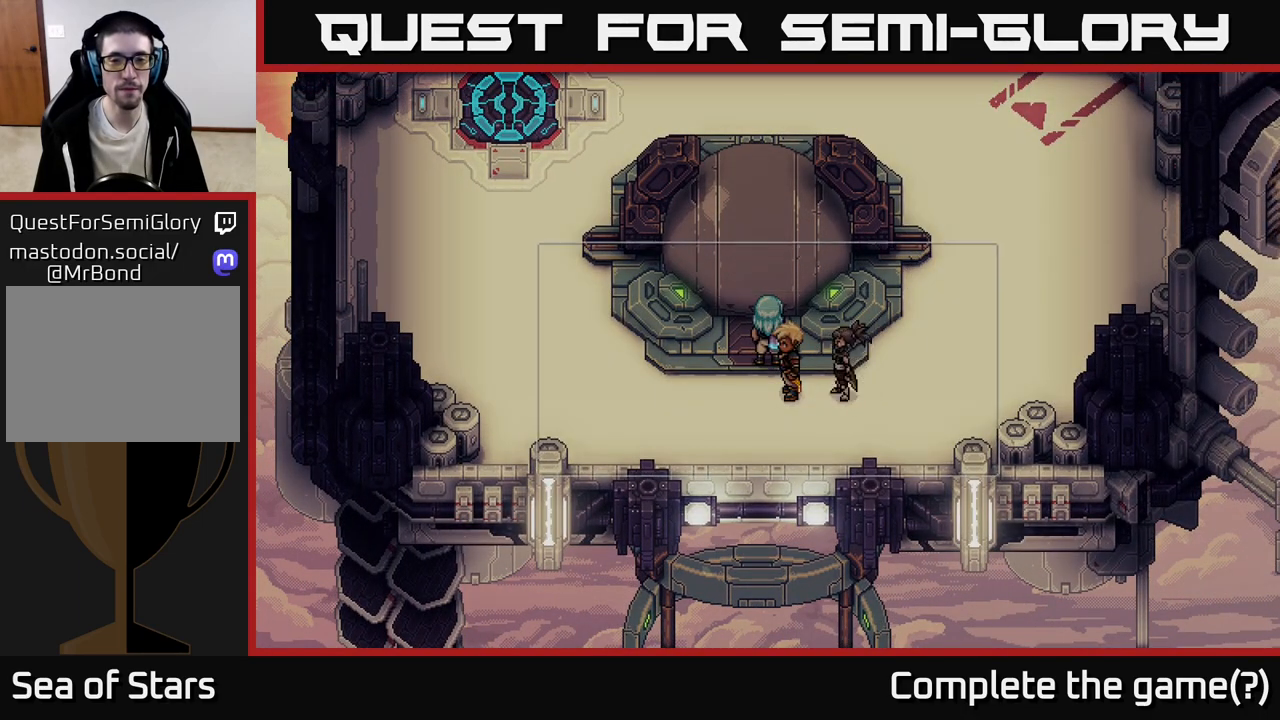
{"buttons": [], "left_stick": "center", "events": []}
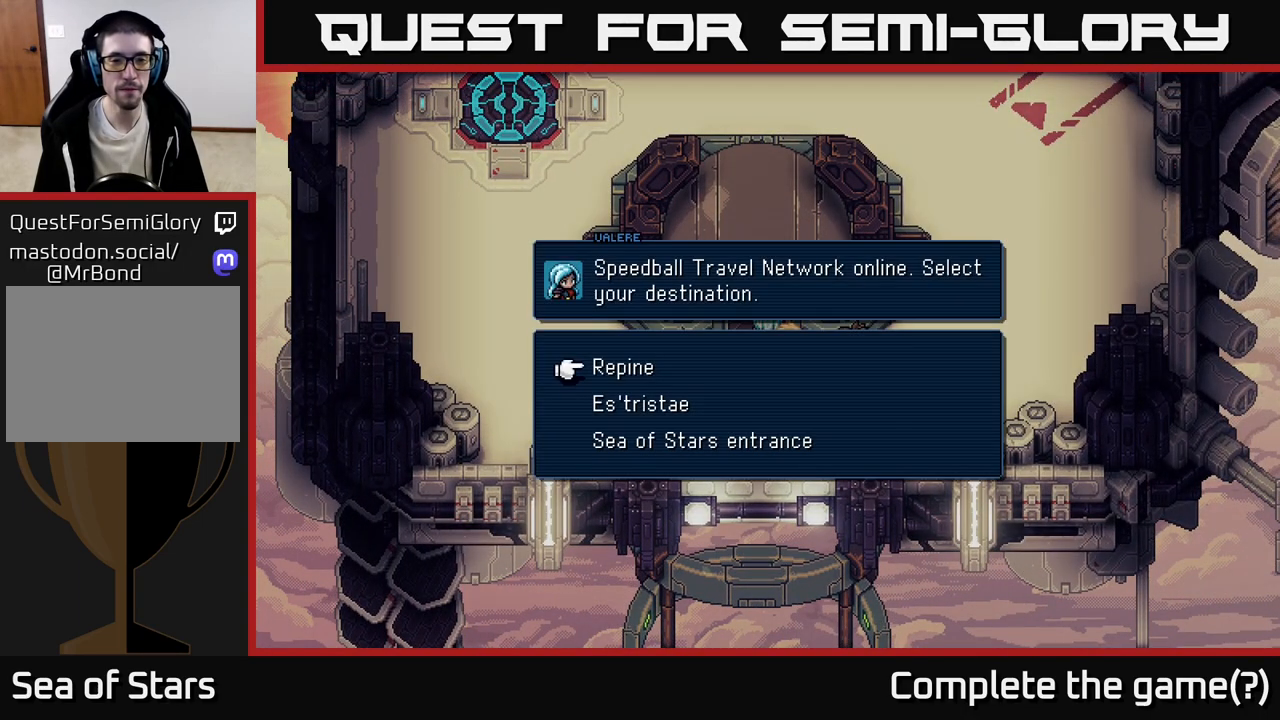
{"buttons": [], "left_stick": "center", "events": [[317, "DPAD_DOWN", "down"], [450, "DPAD_DOWN", "up"]]}
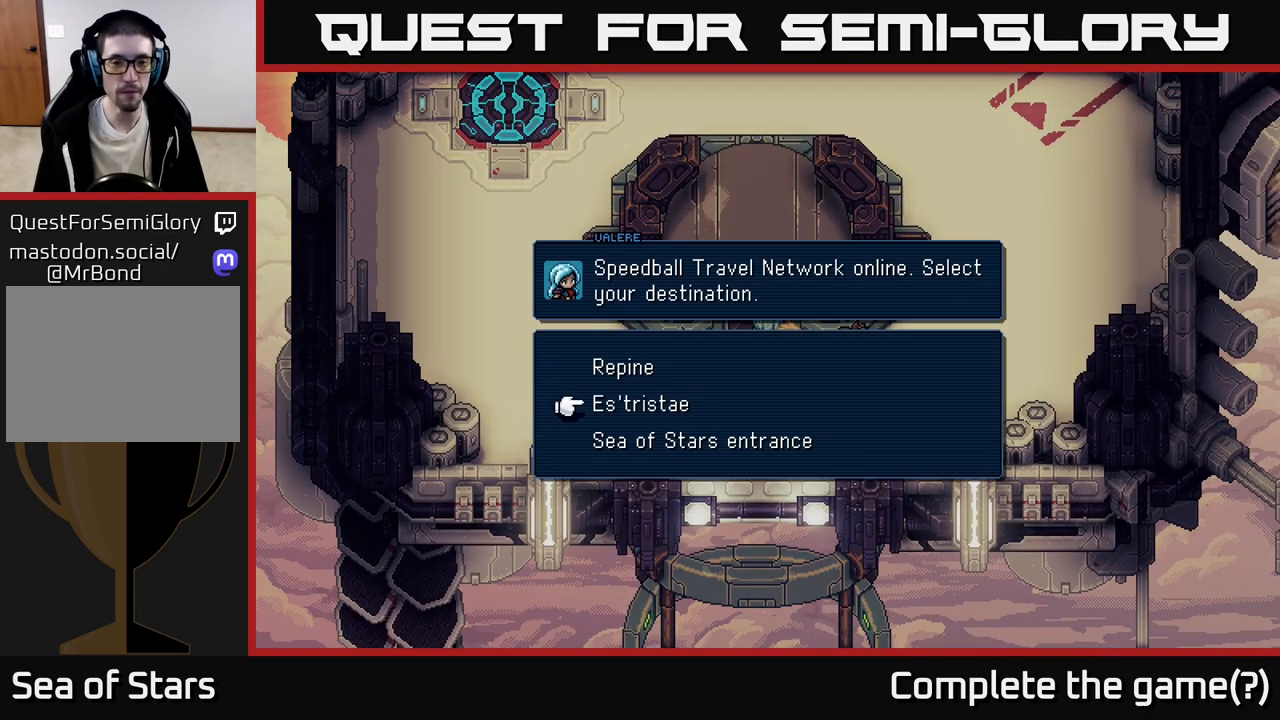
{"buttons": [], "left_stick": "center", "events": []}
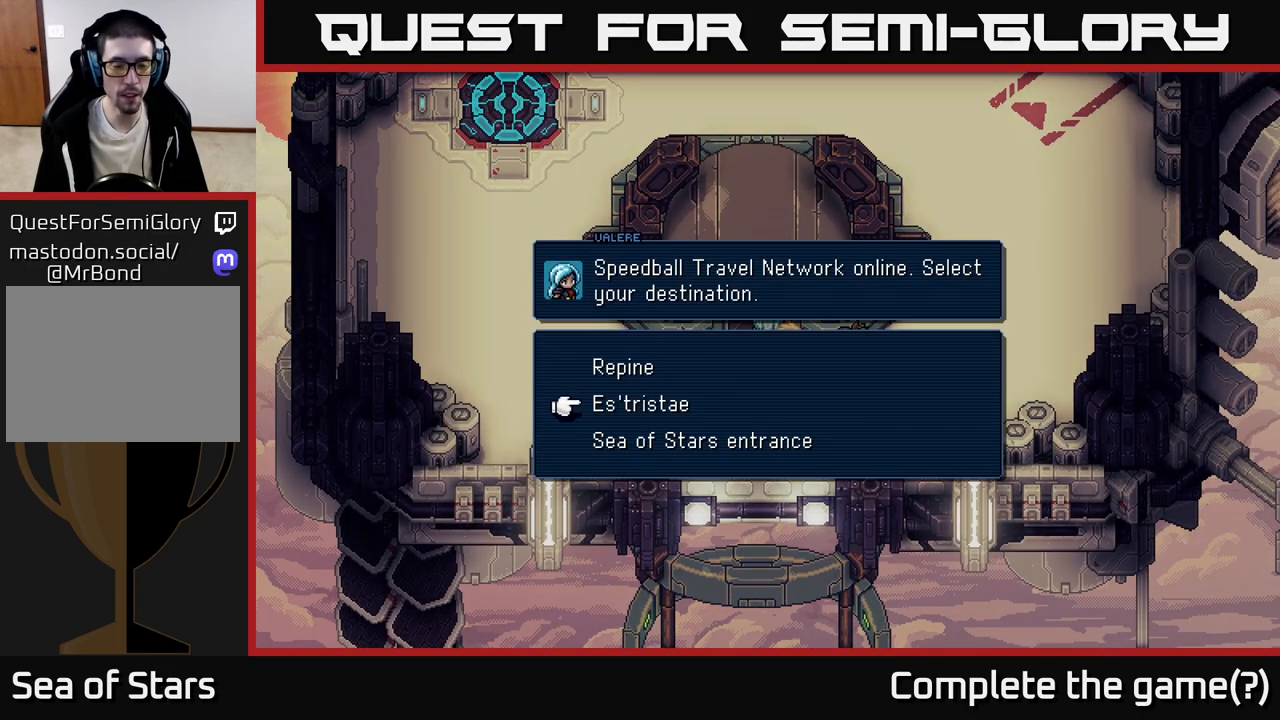
{"buttons": ["DPAD_UP"], "left_stick": "center", "events": [[483, "DPAD_UP", "down"]]}
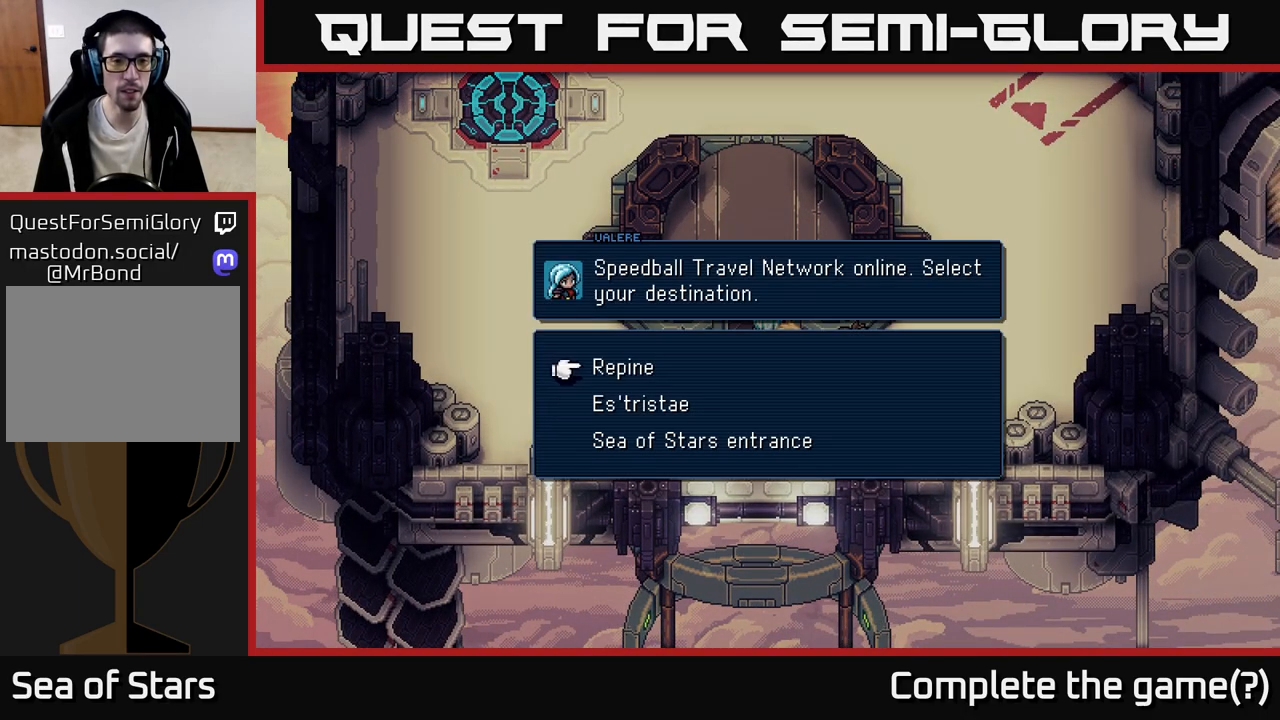
{"buttons": [], "left_stick": "center", "events": [[133, "DPAD_UP", "up"]]}
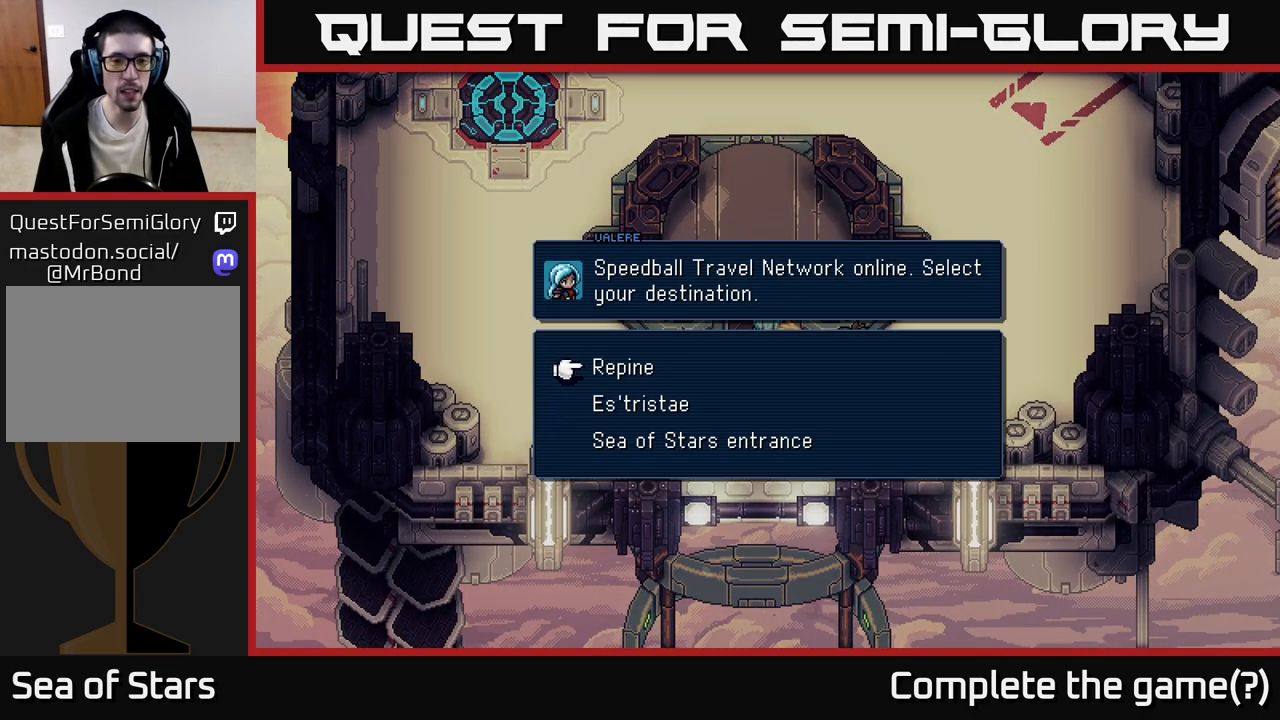
{"buttons": [], "left_stick": "center", "events": [[133, "DPAD_DOWN", "down"], [250, "DPAD_DOWN", "up"]]}
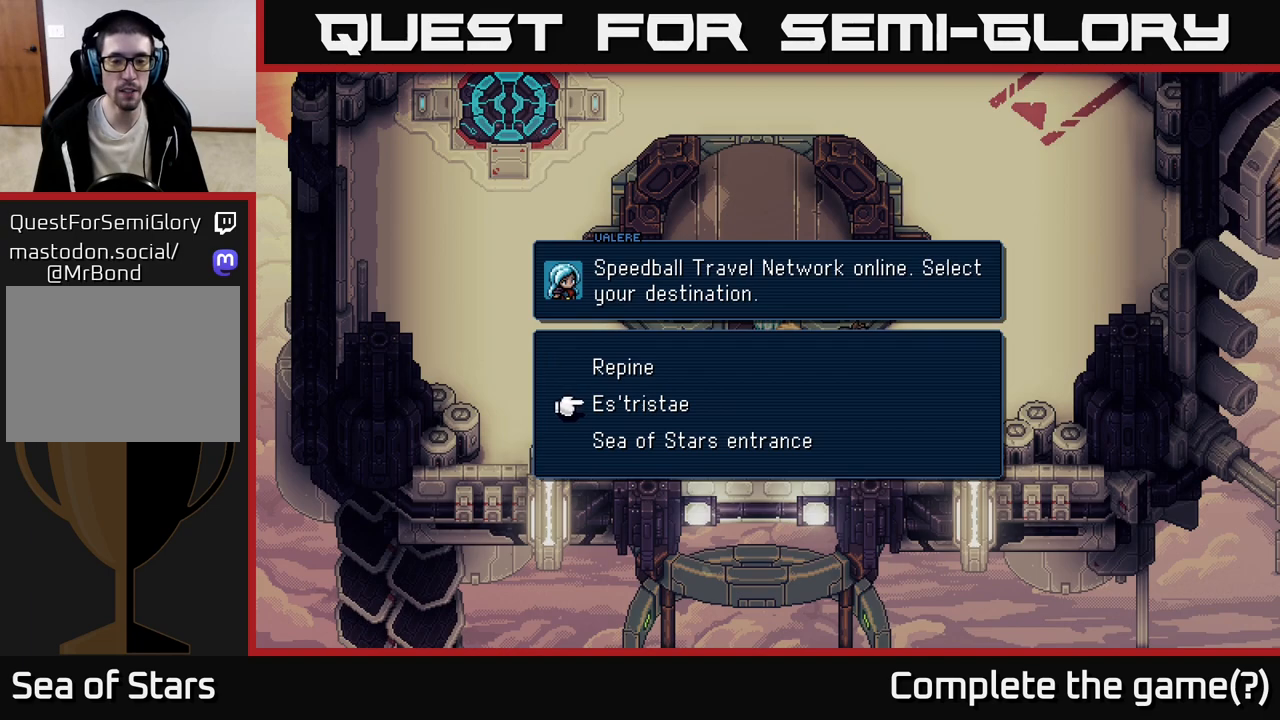
{"buttons": [], "left_stick": "center", "events": [[317, "DPAD_DOWN", "down"], [433, "DPAD_DOWN", "up"]]}
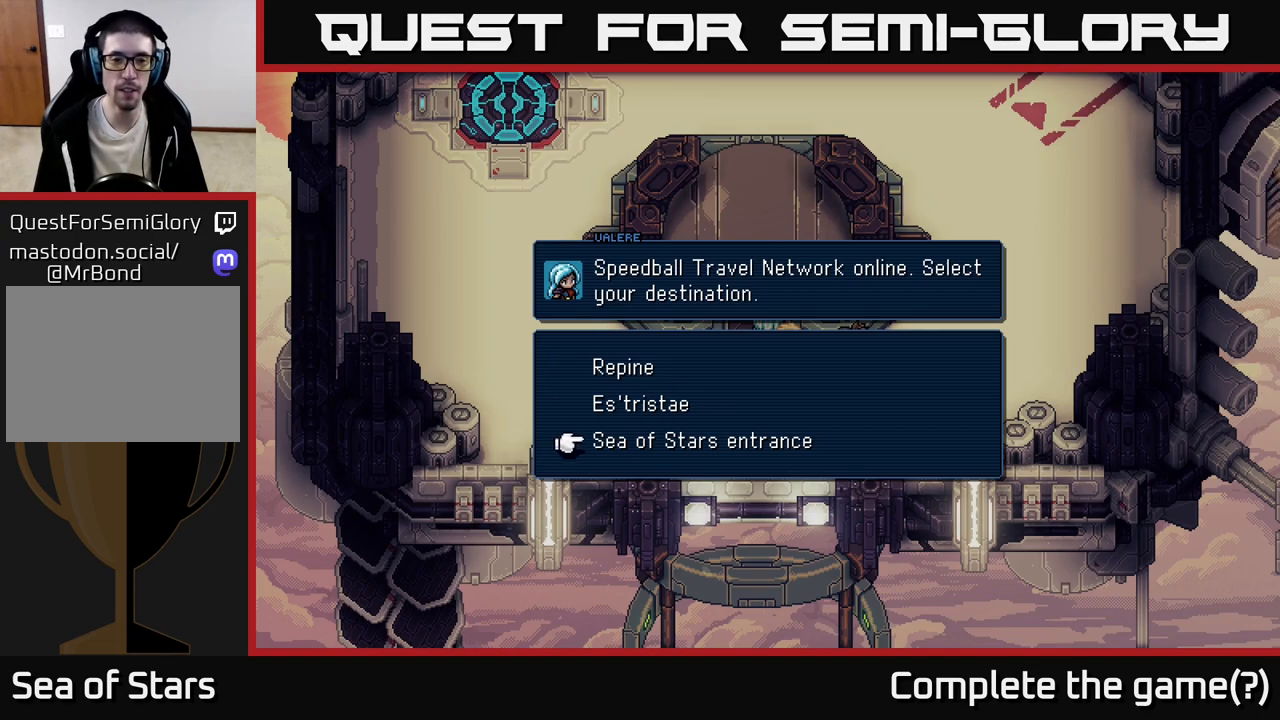
{"buttons": [], "left_stick": "center", "events": []}
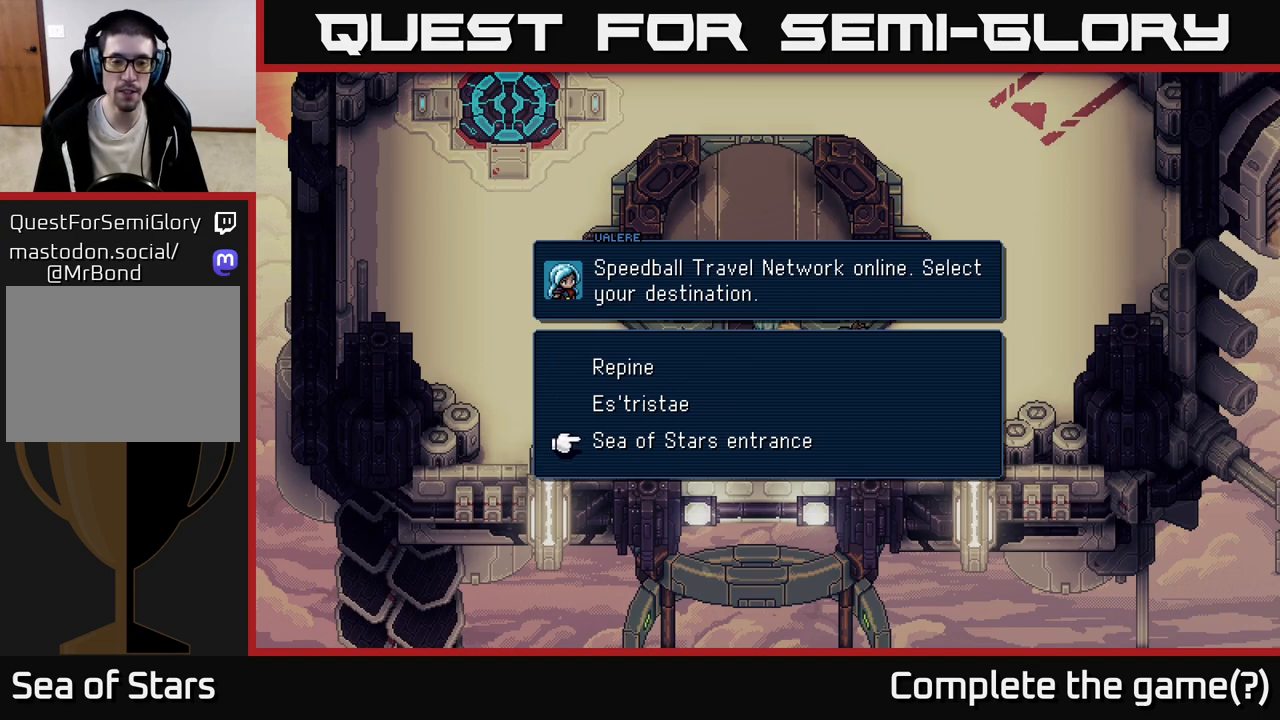
{"buttons": [], "left_stick": "center", "events": [[100, "DPAD_UP", "down"], [200, "DPAD_UP", "up"]]}
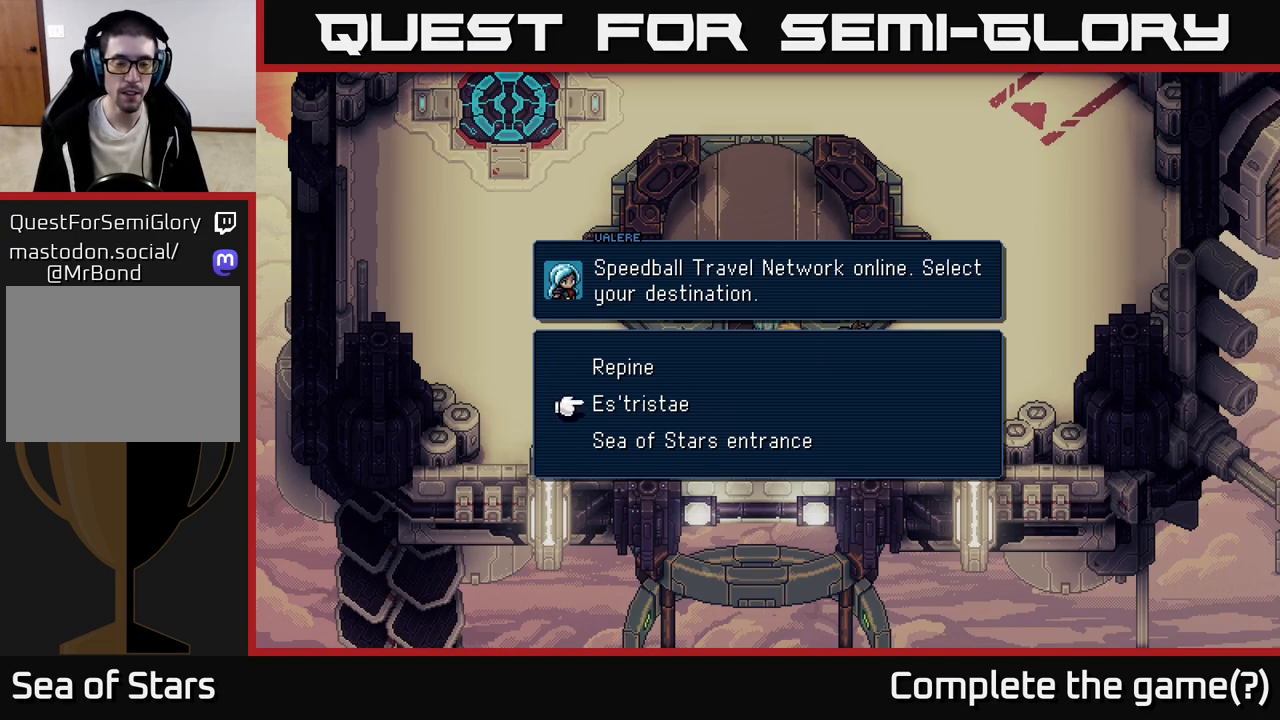
{"buttons": [], "left_stick": "center", "events": []}
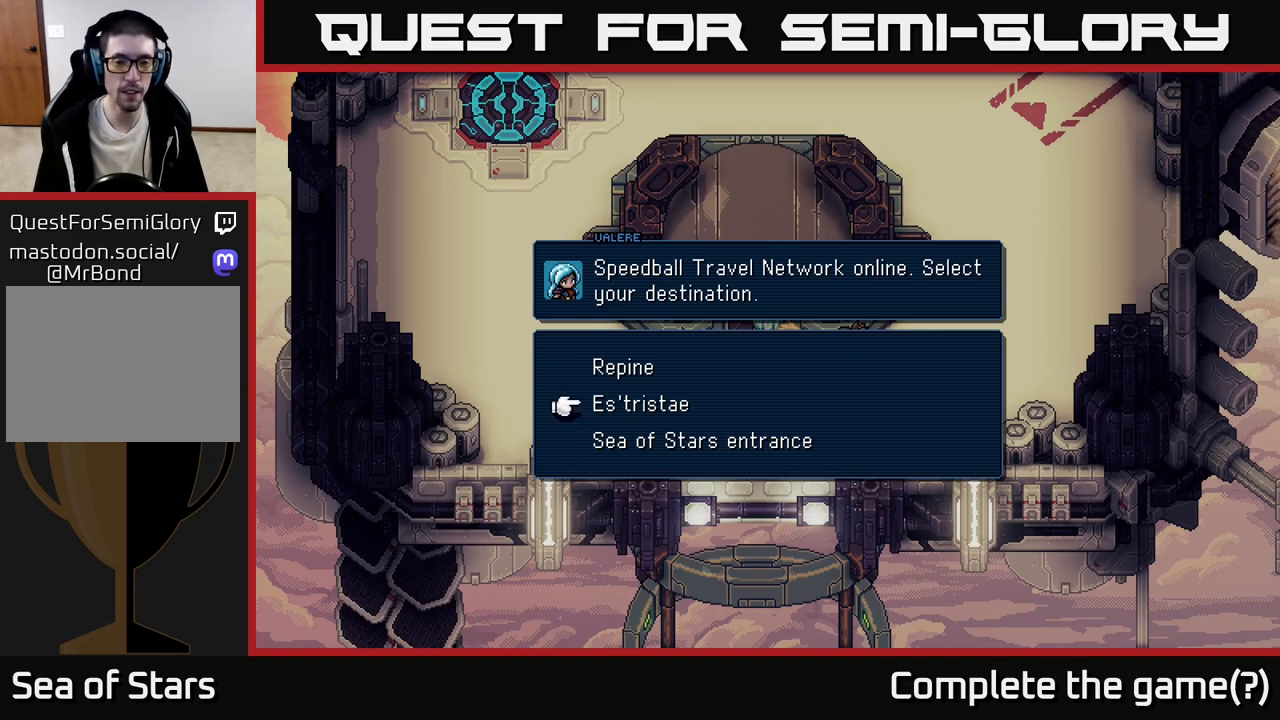
{"buttons": [], "left_stick": "center", "events": []}
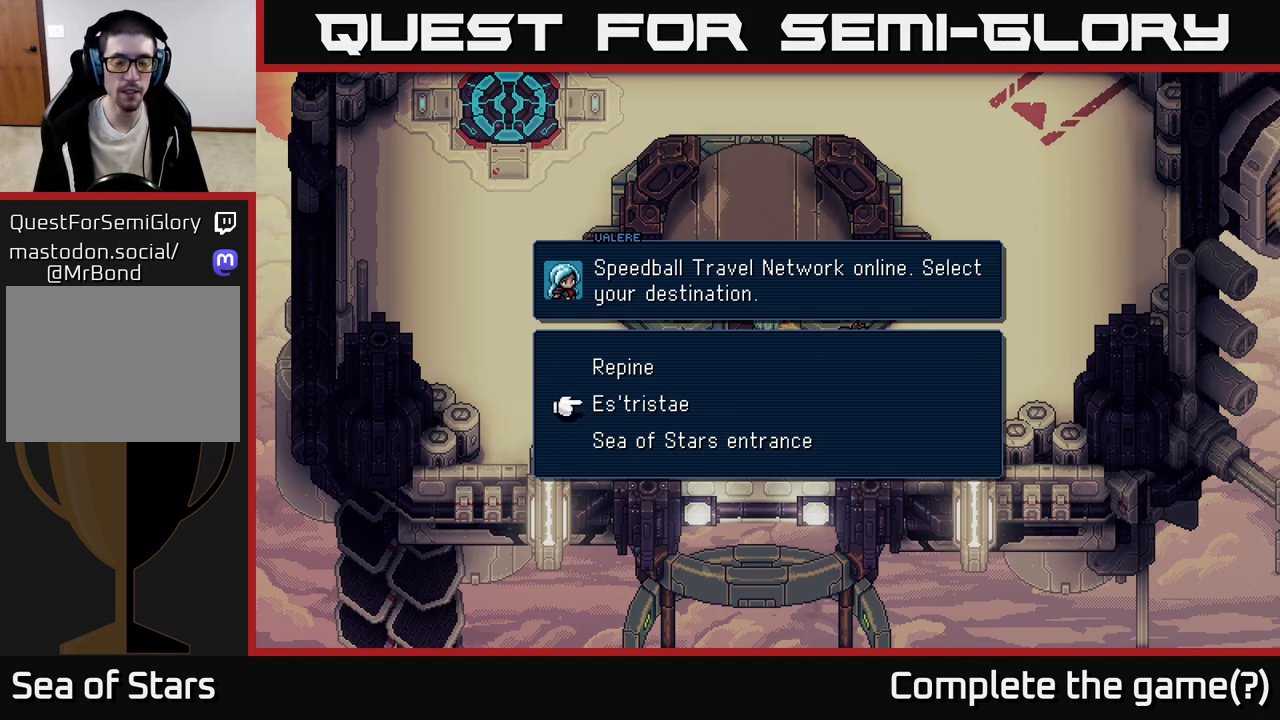
{"buttons": [], "left_stick": "center", "events": []}
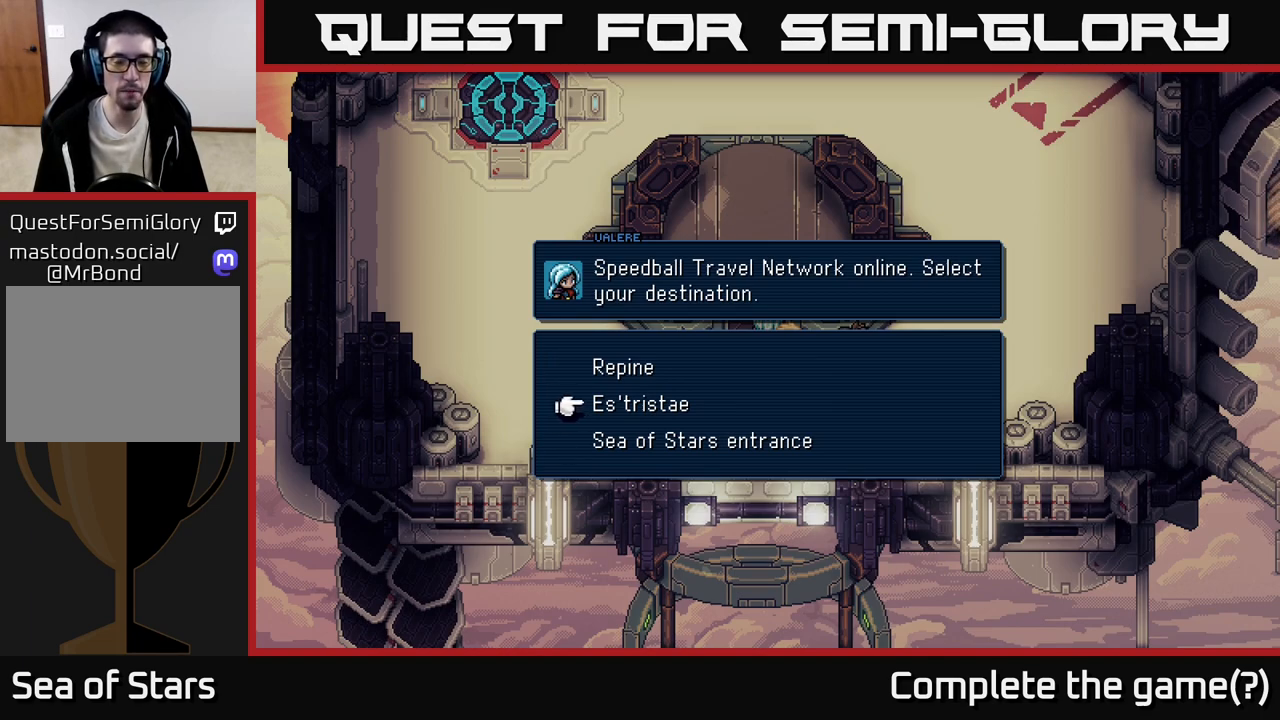
{"buttons": [], "left_stick": "center", "events": [[267, "DPAD_DOWN", "down"], [367, "DPAD_DOWN", "up"]]}
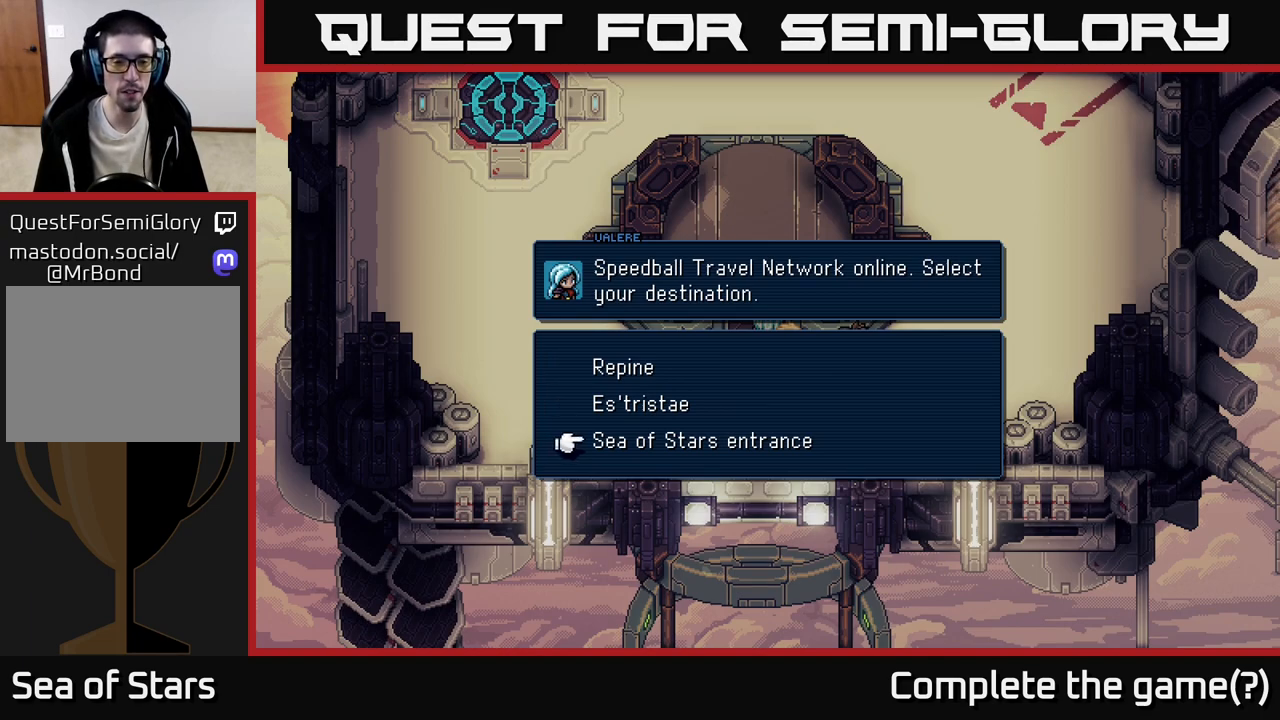
{"buttons": [], "left_stick": "center", "events": [[17, "DPAD_UP", "down"], [117, "DPAD_UP", "up"], [267, "DPAD_UP", "down"], [383, "DPAD_UP", "up"]]}
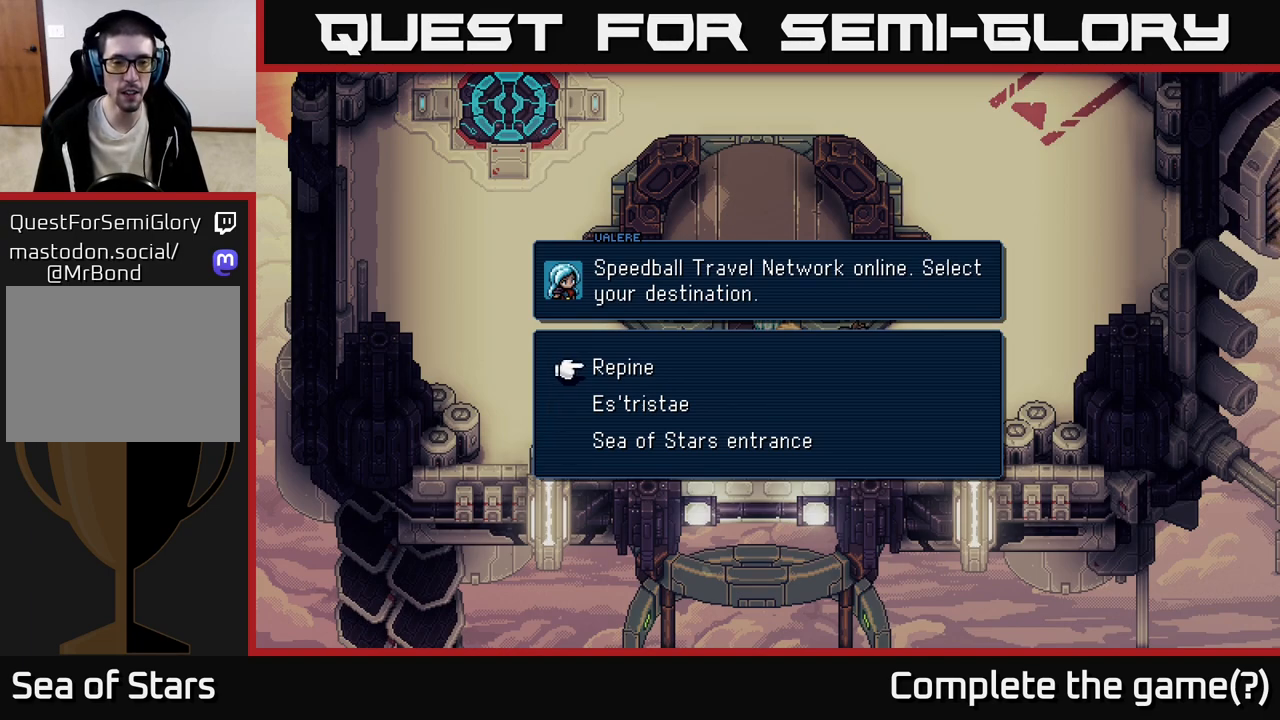
{"buttons": [], "left_stick": "center", "events": [[317, "A", "down"], [400, "A", "up"]]}
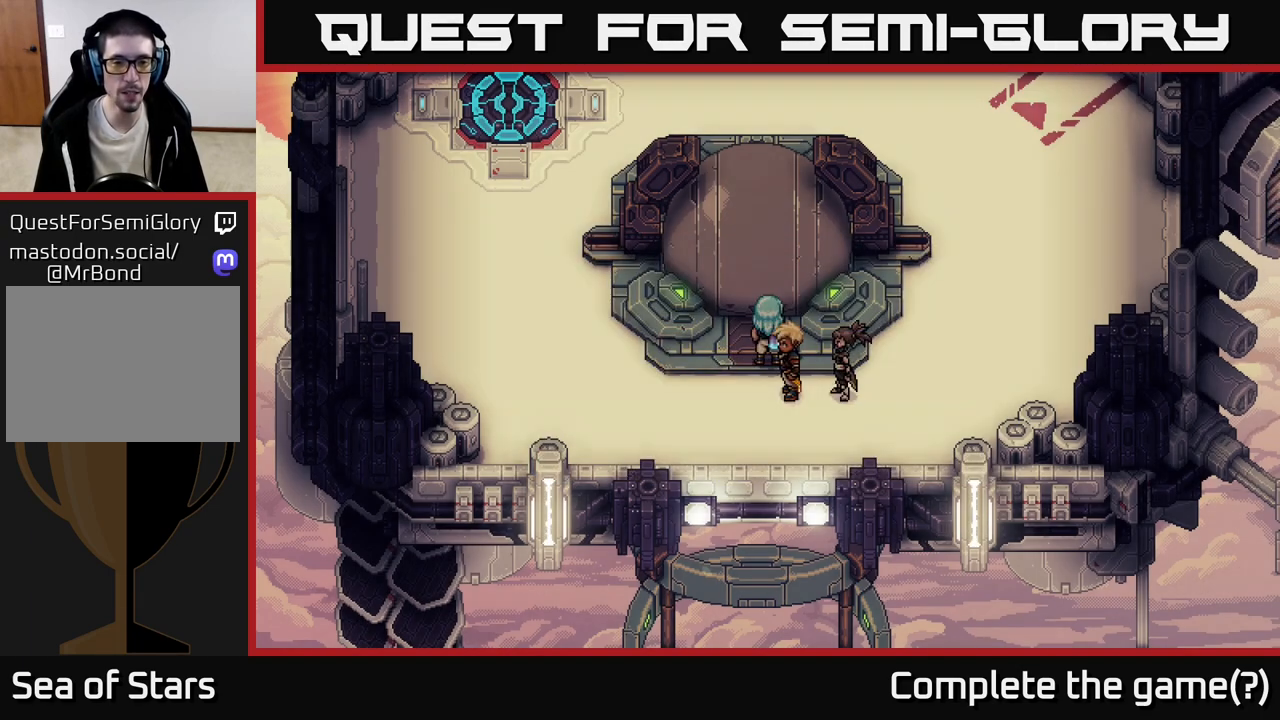
{"buttons": [], "left_stick": "center", "events": []}
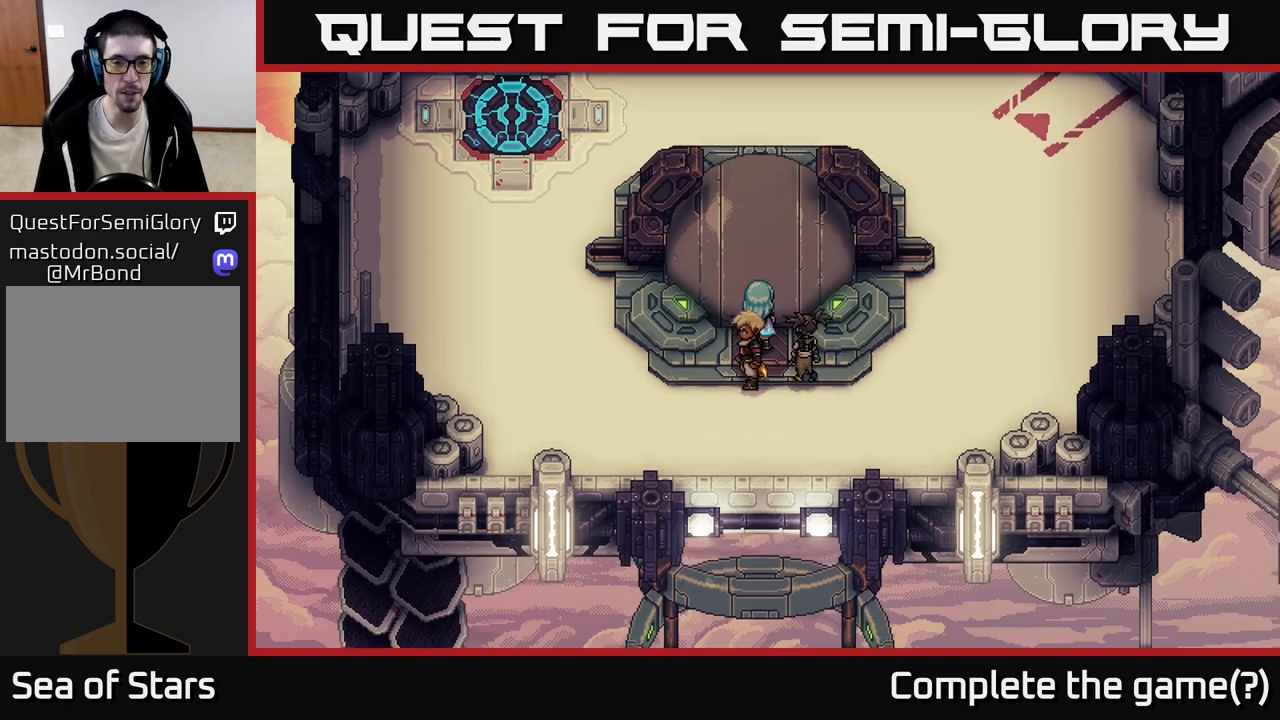
{"buttons": [], "left_stick": "center", "events": []}
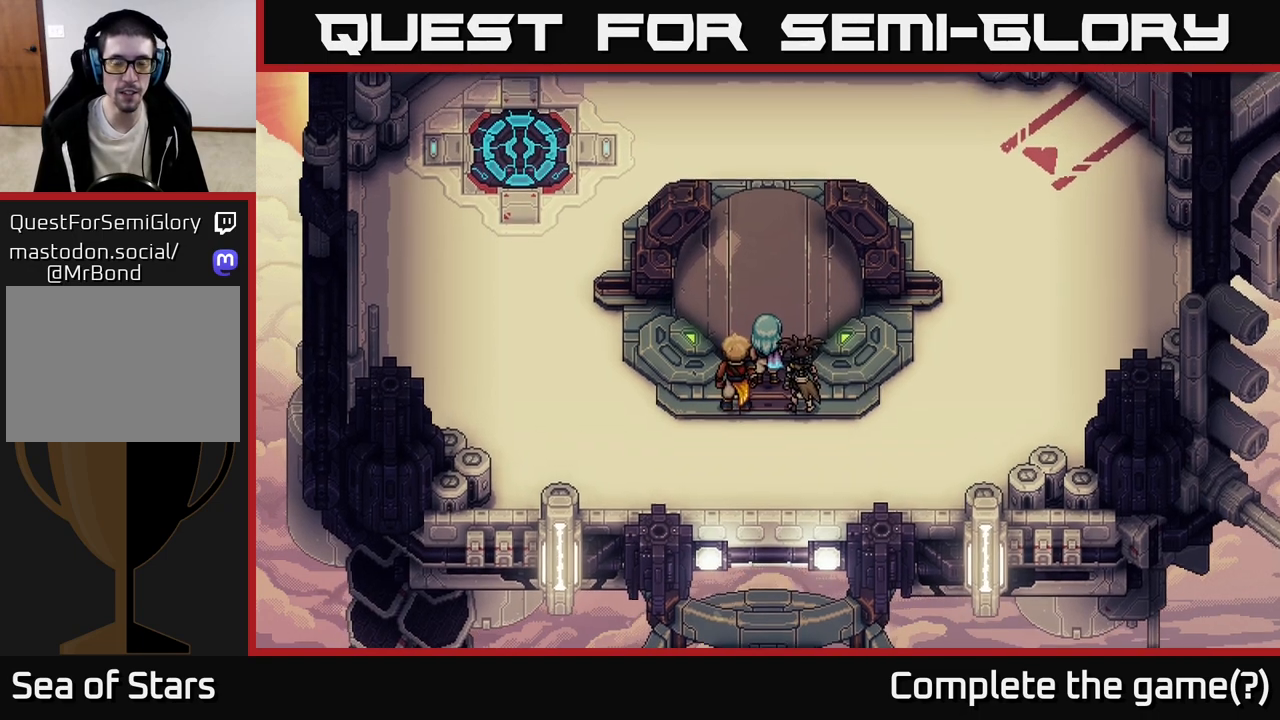
{"buttons": [], "left_stick": "center", "events": []}
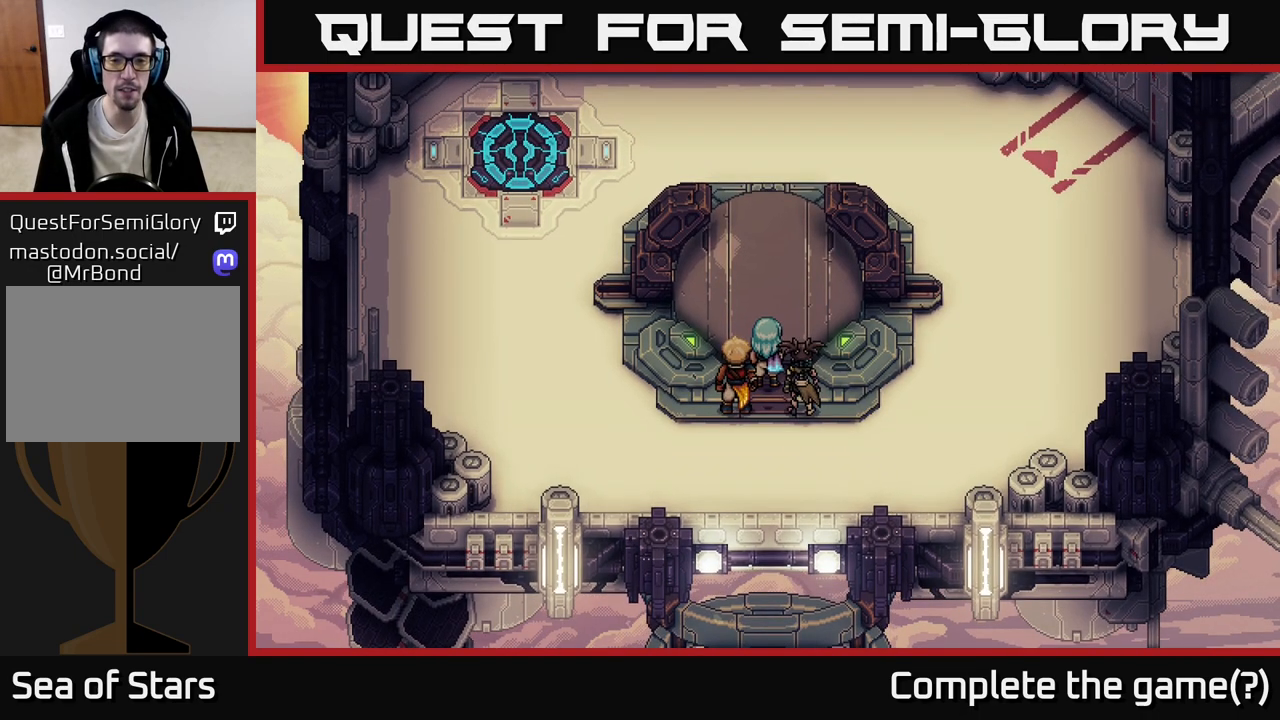
{"buttons": [], "left_stick": "up", "events": [[283, "left_stick", "up"]]}
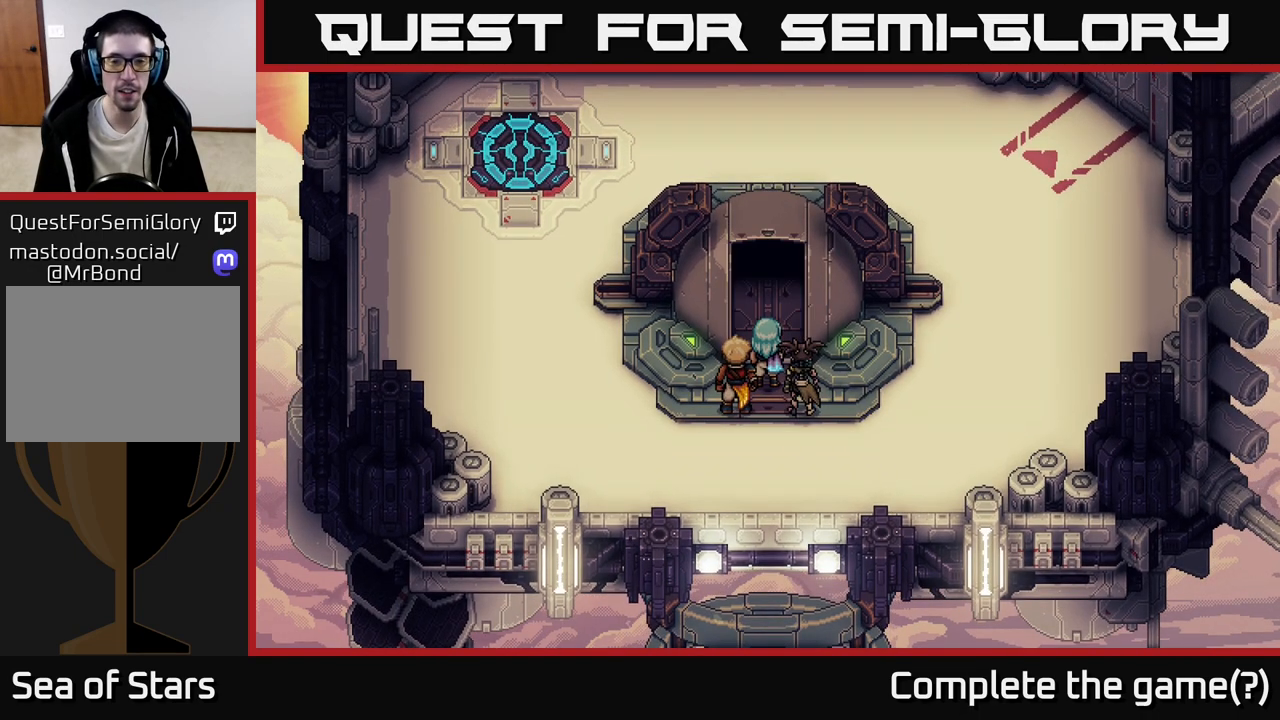
{"buttons": [], "left_stick": "up", "events": []}
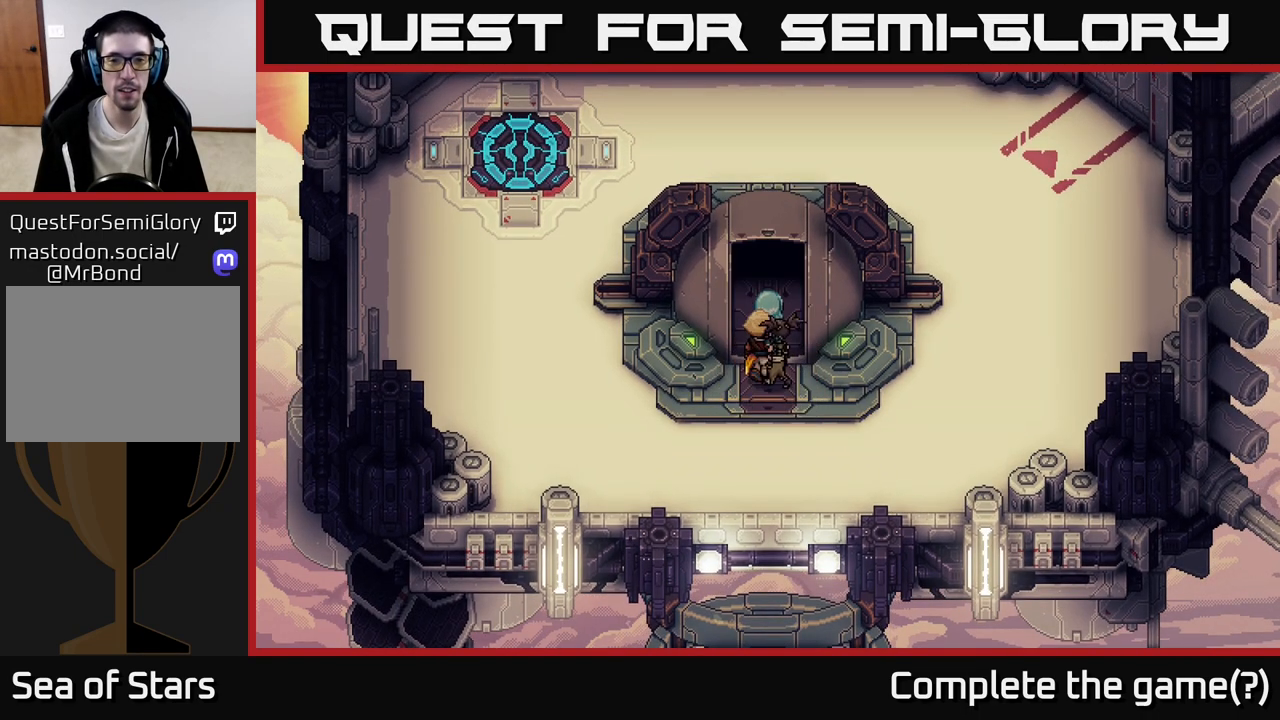
{"buttons": [], "left_stick": "center", "events": [[150, "left_stick", "center"]]}